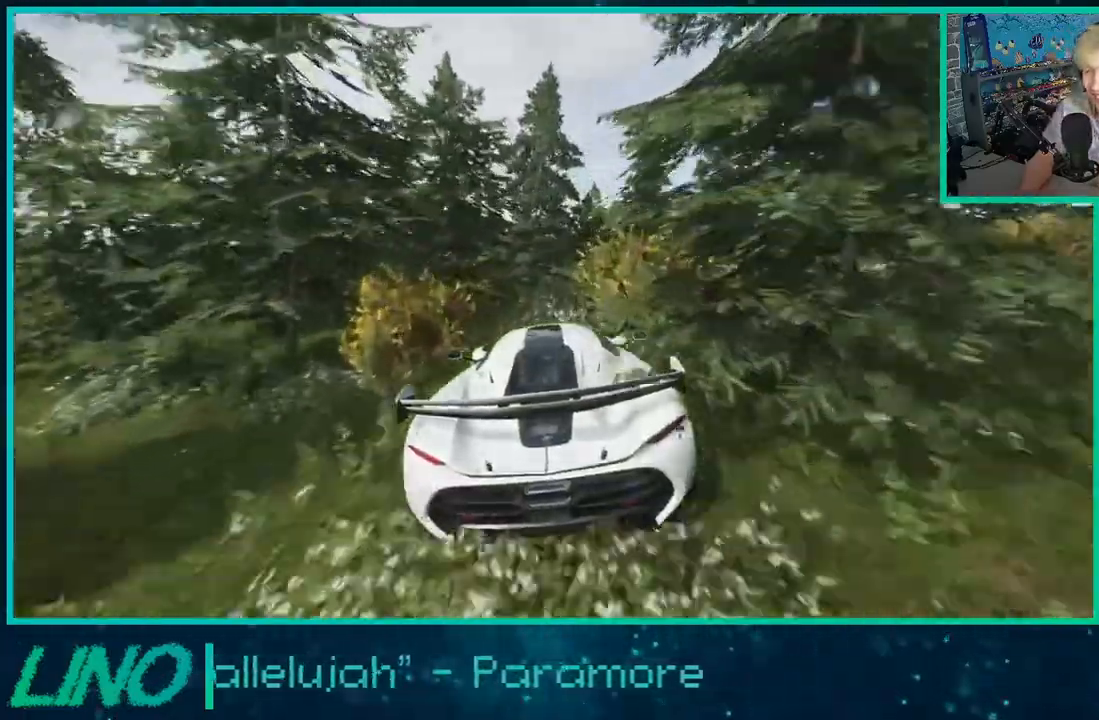
Gameplay with a controller (Xbox layout); each line is a JSON object with the inputs held at the frame after it. "events" lists button and stick changes between this image and that frame as [ms after this image, input, new state], when the widget could be followed in between. Not read: L1 R1.
{"buttons": ["R2"], "left_stick": "center", "right_stick": "center", "events": []}
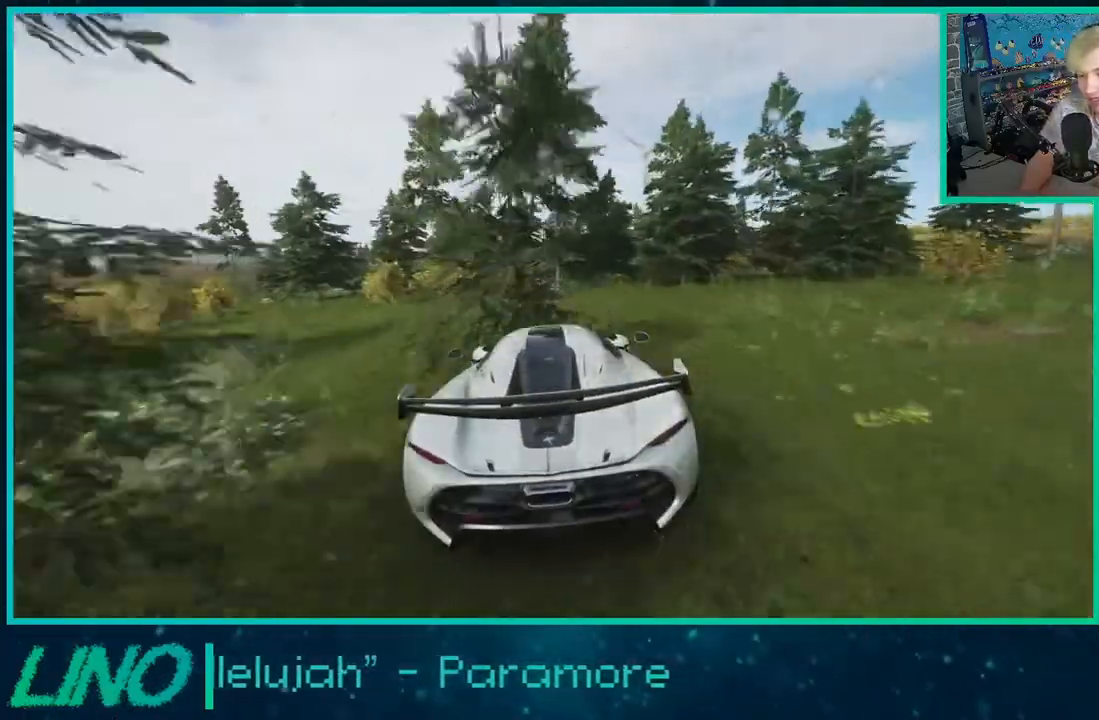
{"buttons": [], "left_stick": "center", "right_stick": "center", "events": [[500, "R2", "up"]]}
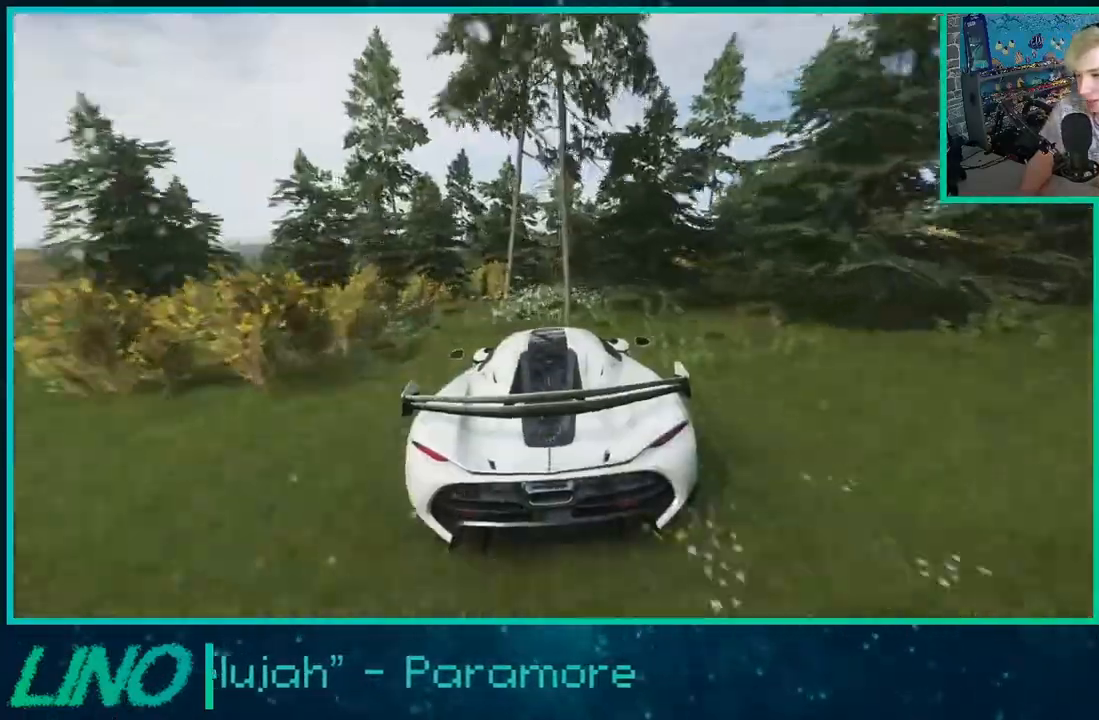
{"buttons": [], "left_stick": "center", "right_stick": "center", "events": []}
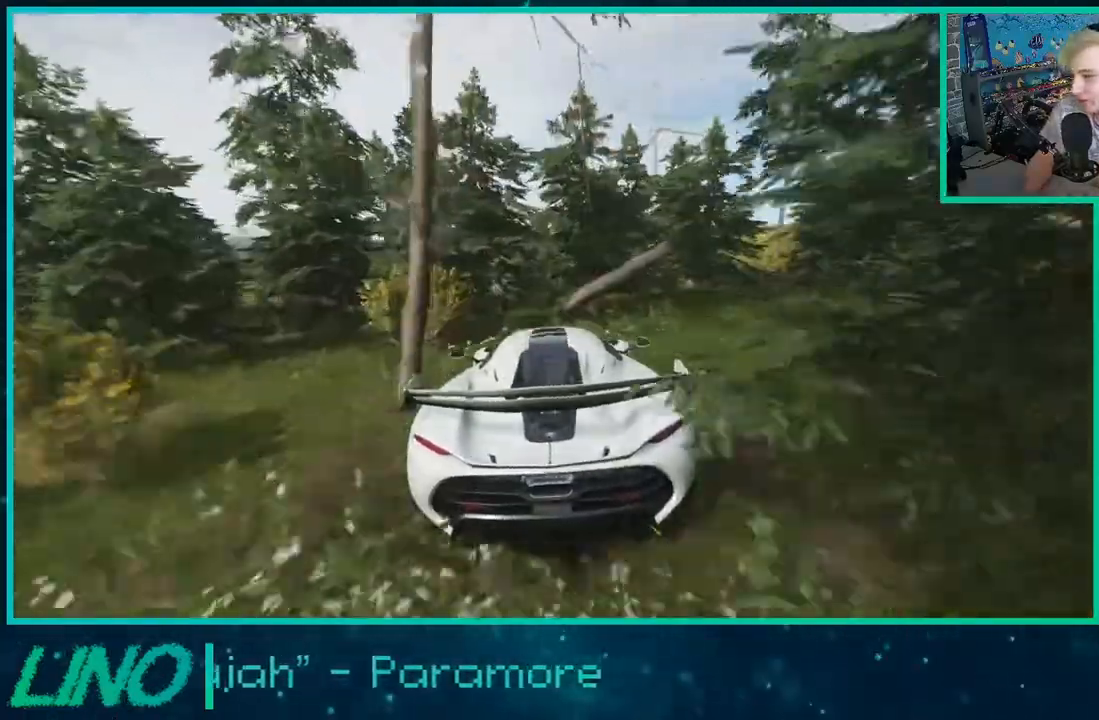
{"buttons": [], "left_stick": "center", "right_stick": "center", "events": []}
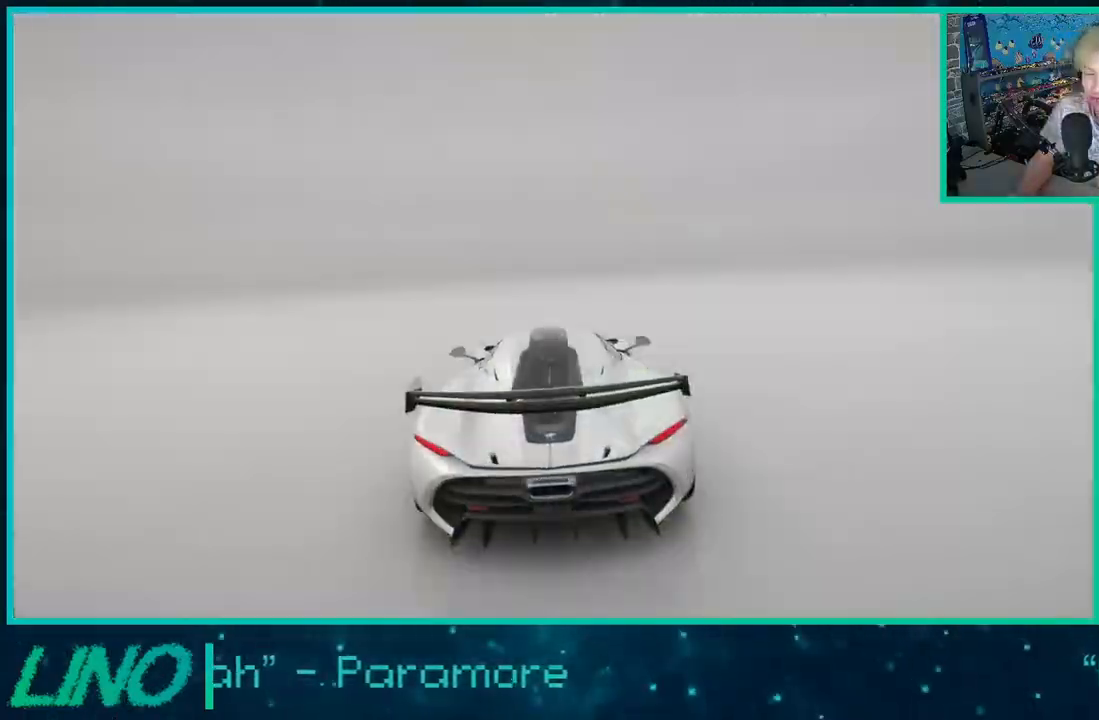
{"buttons": [], "left_stick": "center", "right_stick": "center", "events": []}
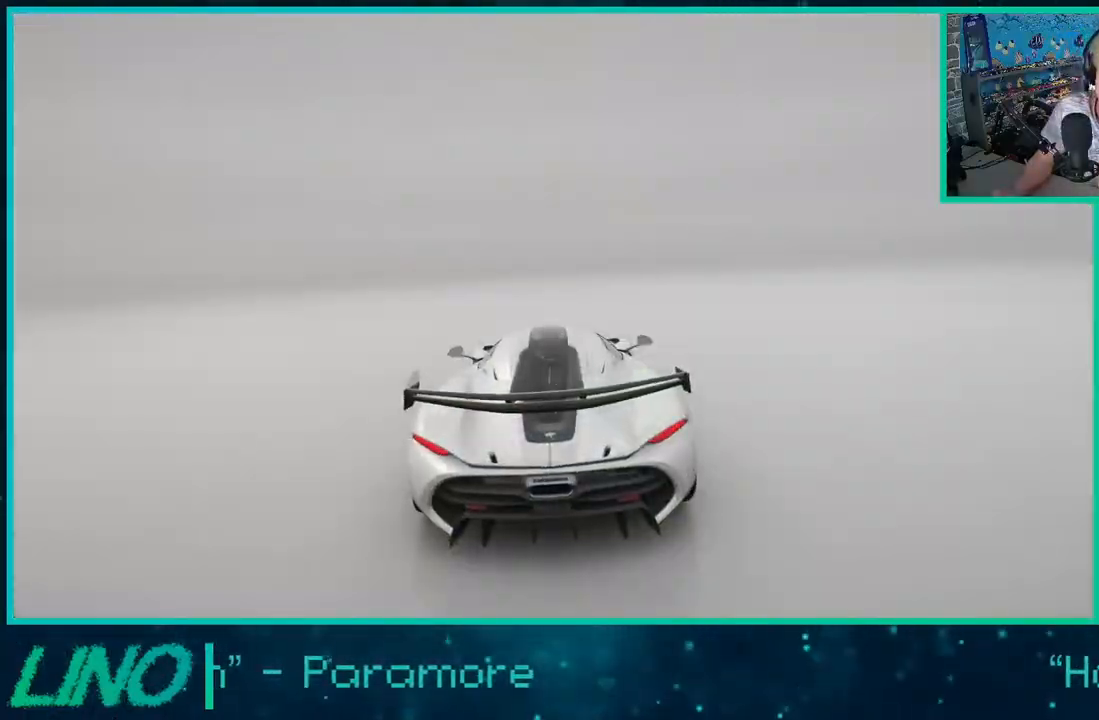
{"buttons": [], "left_stick": "center", "right_stick": "center", "events": []}
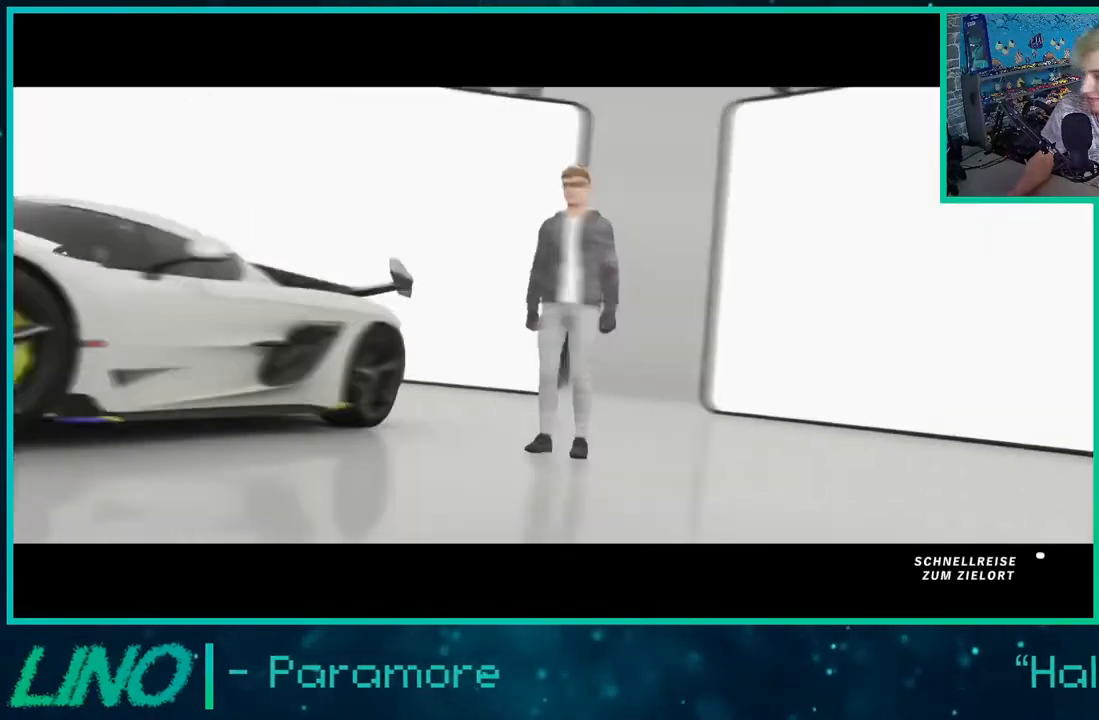
{"buttons": [], "left_stick": "center", "right_stick": "center", "events": []}
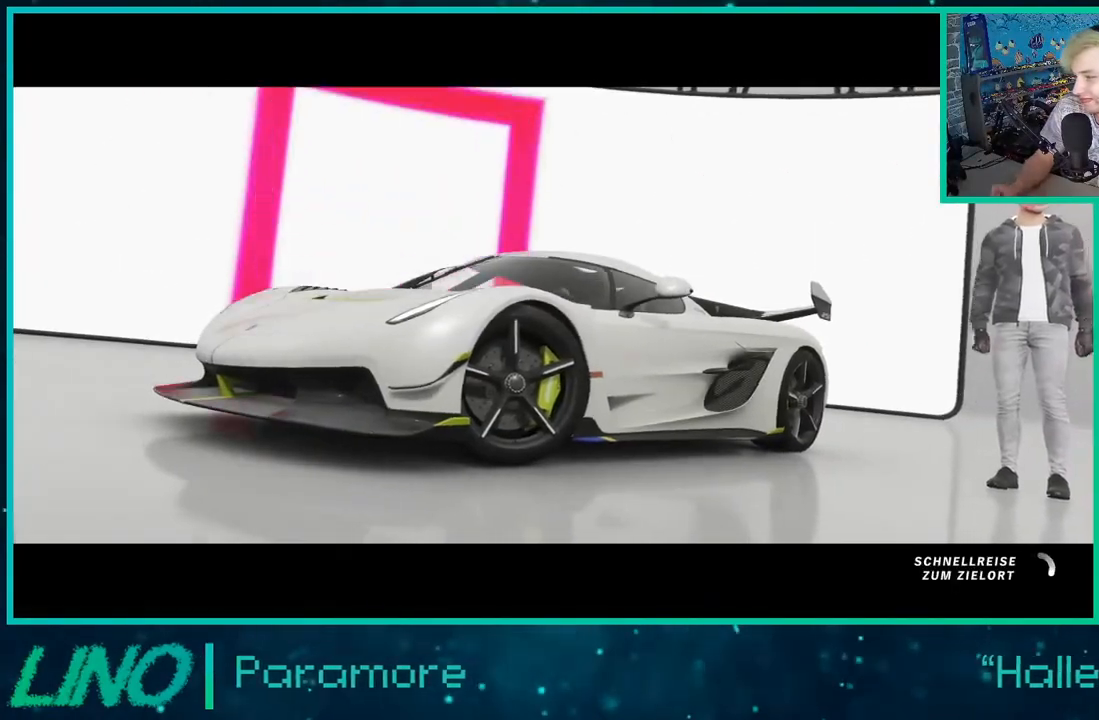
{"buttons": [], "left_stick": "center", "right_stick": "center", "events": []}
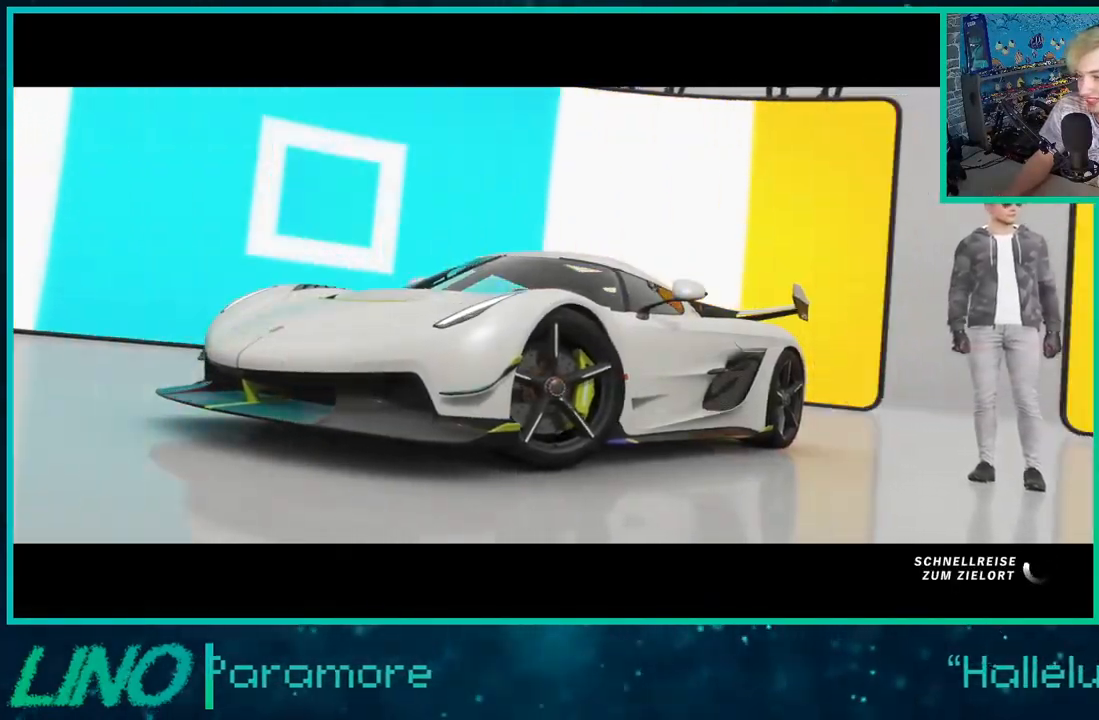
{"buttons": ["R2"], "left_stick": "center", "right_stick": "center", "events": [[117, "R2", "down"], [317, "R2", "up"], [483, "R2", "down"]]}
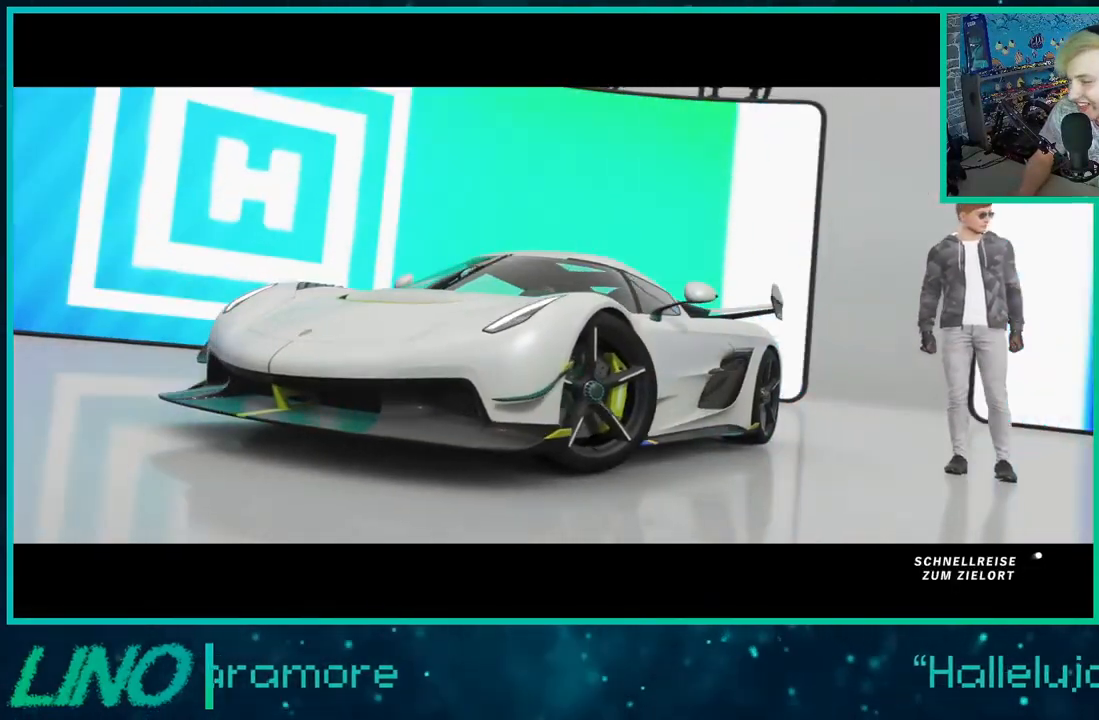
{"buttons": [], "left_stick": "center", "right_stick": "center", "events": [[133, "R2", "up"], [317, "R2", "down"], [450, "R2", "up"]]}
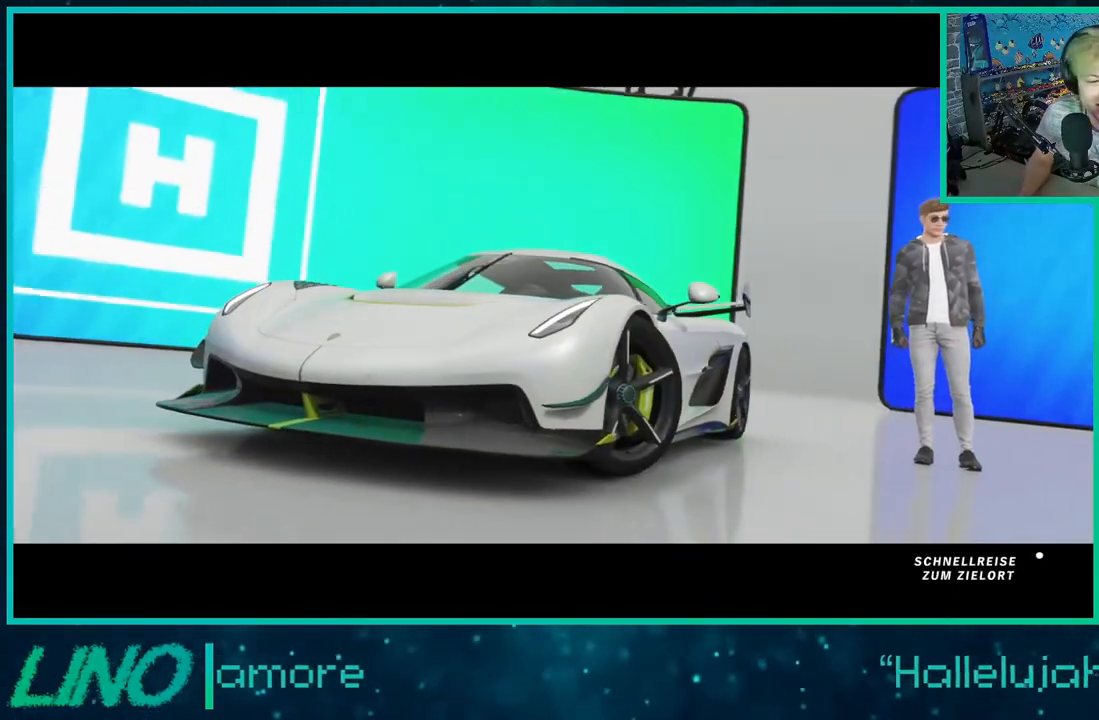
{"buttons": [], "left_stick": "center", "right_stick": "center", "events": [[250, "R2", "down"], [433, "R2", "up"]]}
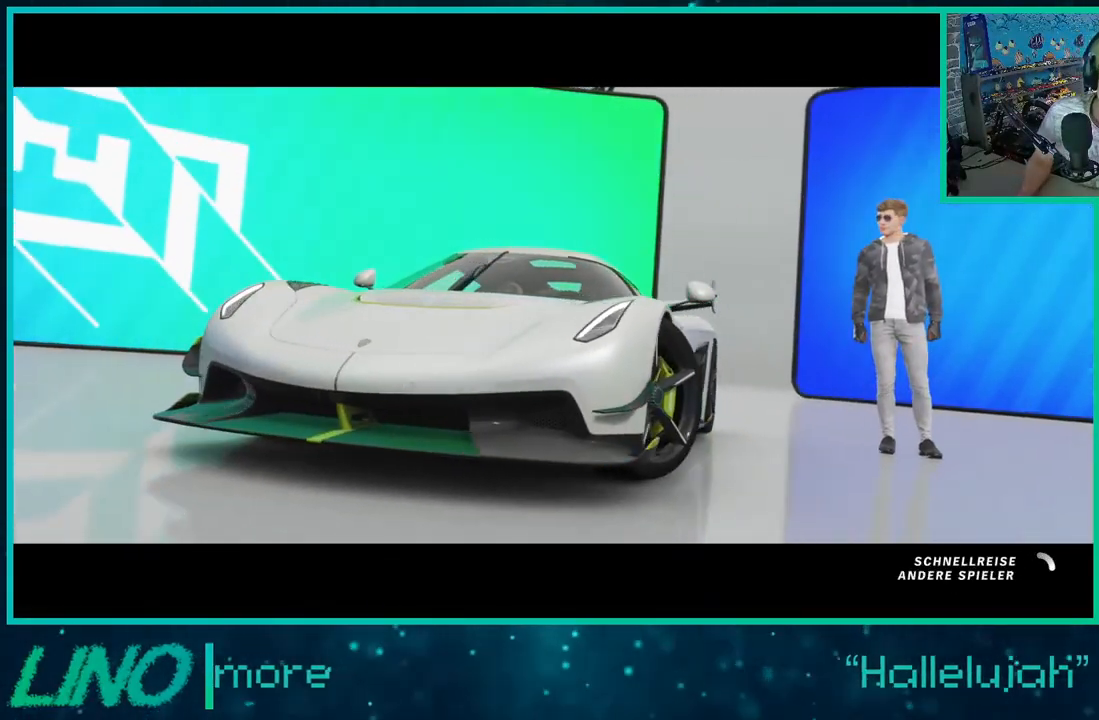
{"buttons": ["L2"], "left_stick": "center", "right_stick": "center", "events": [[183, "R2", "down"], [417, "R2", "up"], [500, "L2", "down"]]}
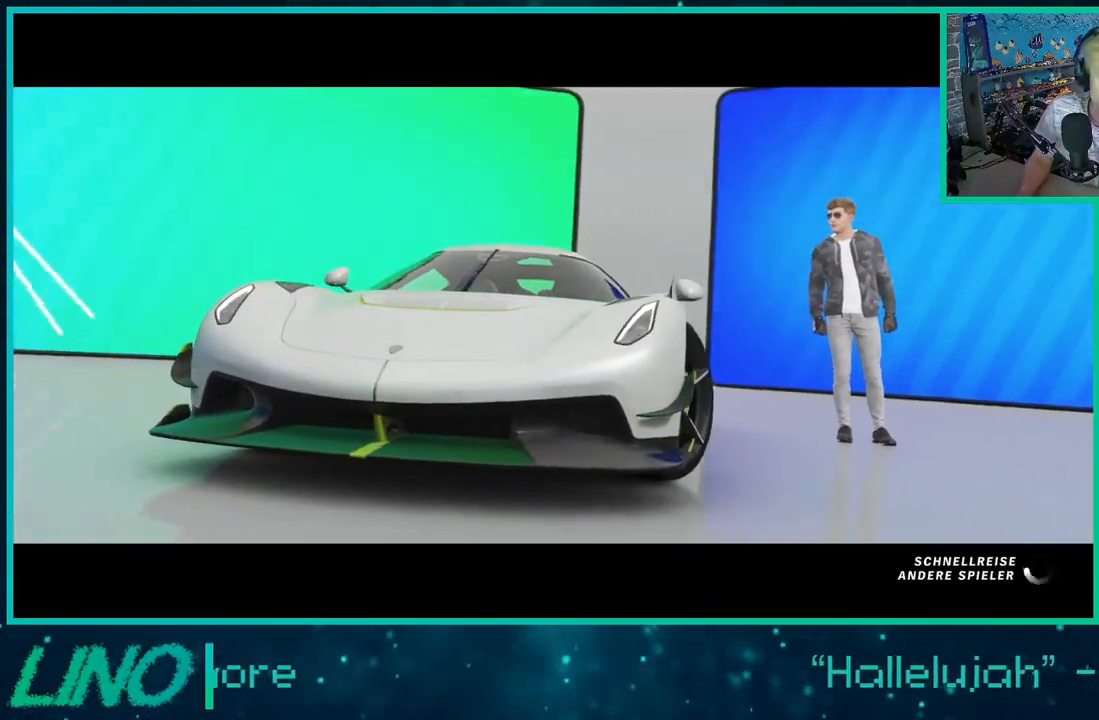
{"buttons": [], "left_stick": "center", "right_stick": "center", "events": [[333, "L2", "up"]]}
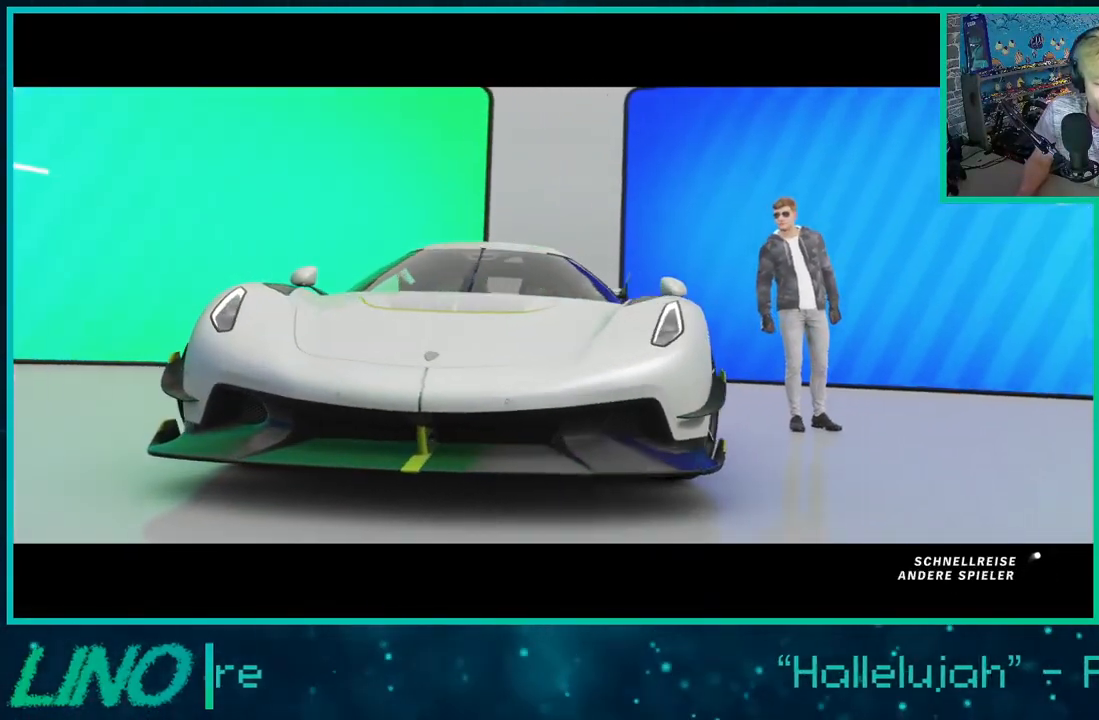
{"buttons": [], "left_stick": "center", "right_stick": "center", "events": [[133, "R2", "down"], [183, "L2", "down"], [350, "R2", "up"], [400, "L2", "up"]]}
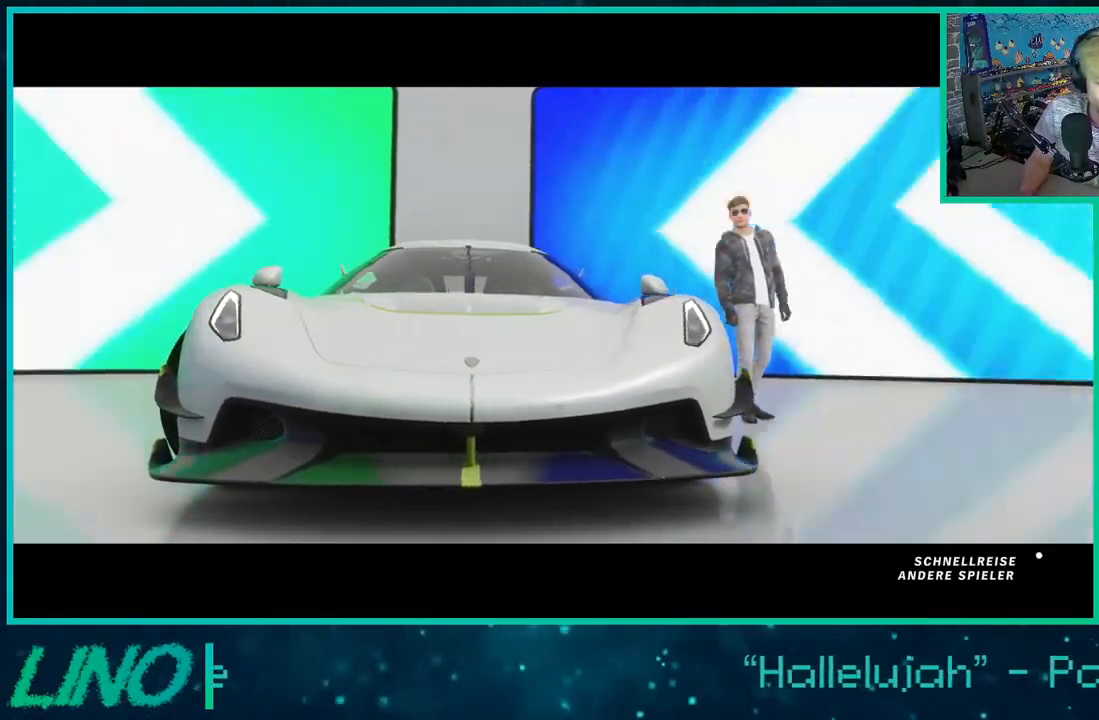
{"buttons": [], "left_stick": "center", "right_stick": "center", "events": []}
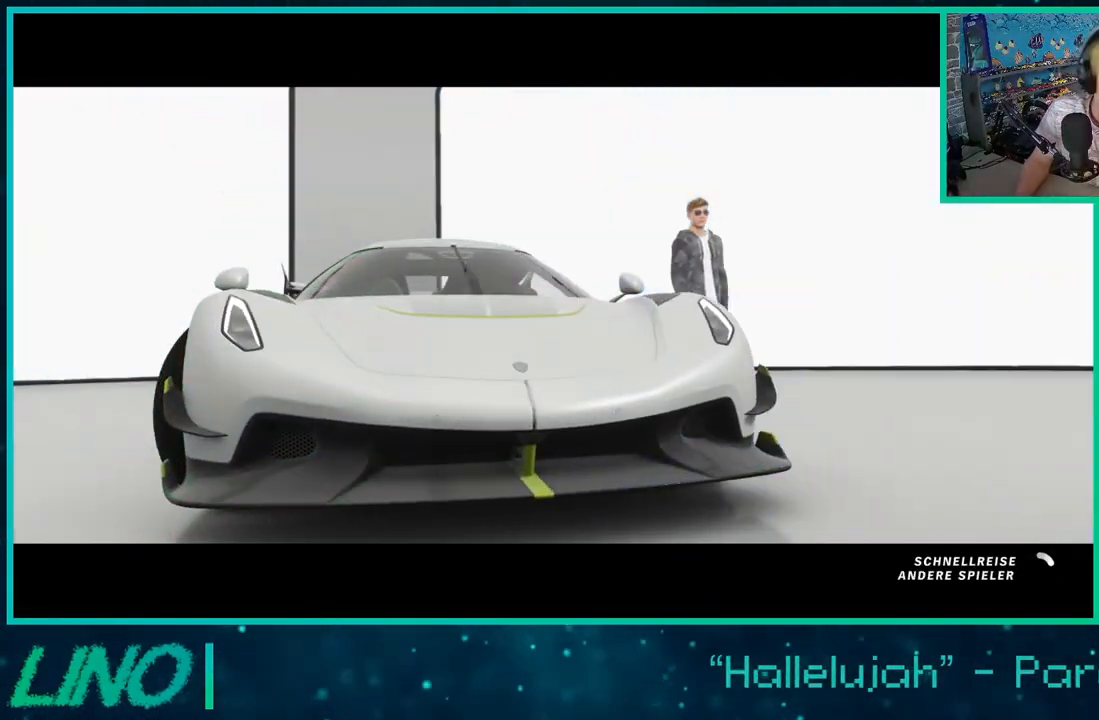
{"buttons": [], "left_stick": "center", "right_stick": "center", "events": []}
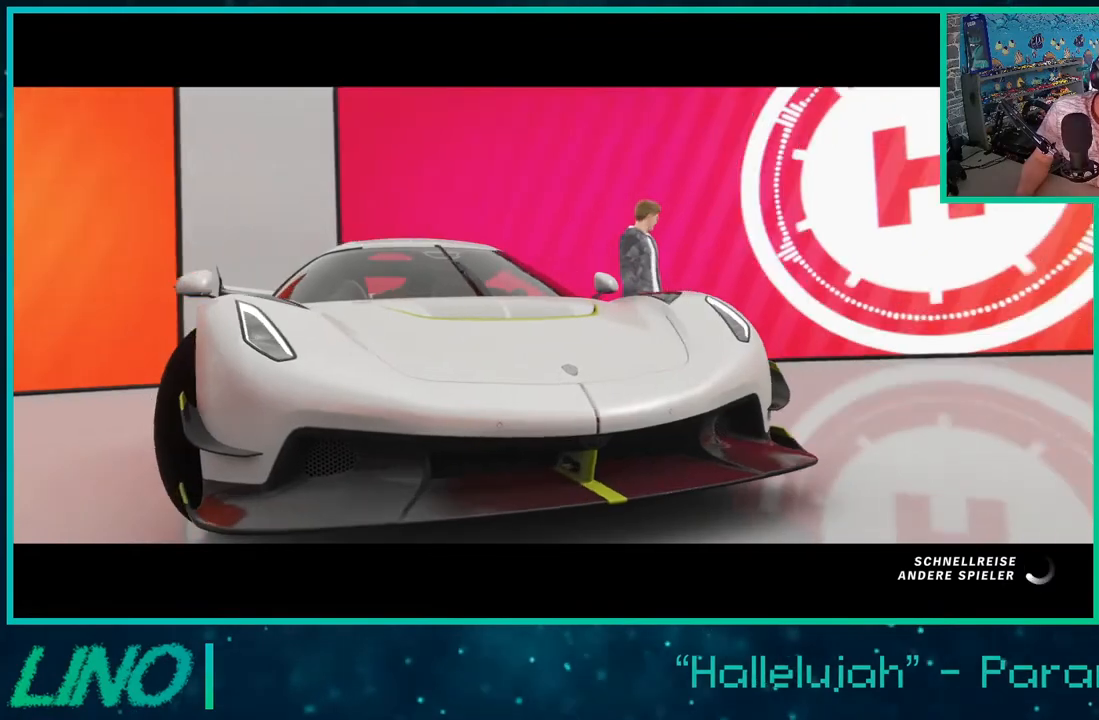
{"buttons": [], "left_stick": "center", "right_stick": "center", "events": []}
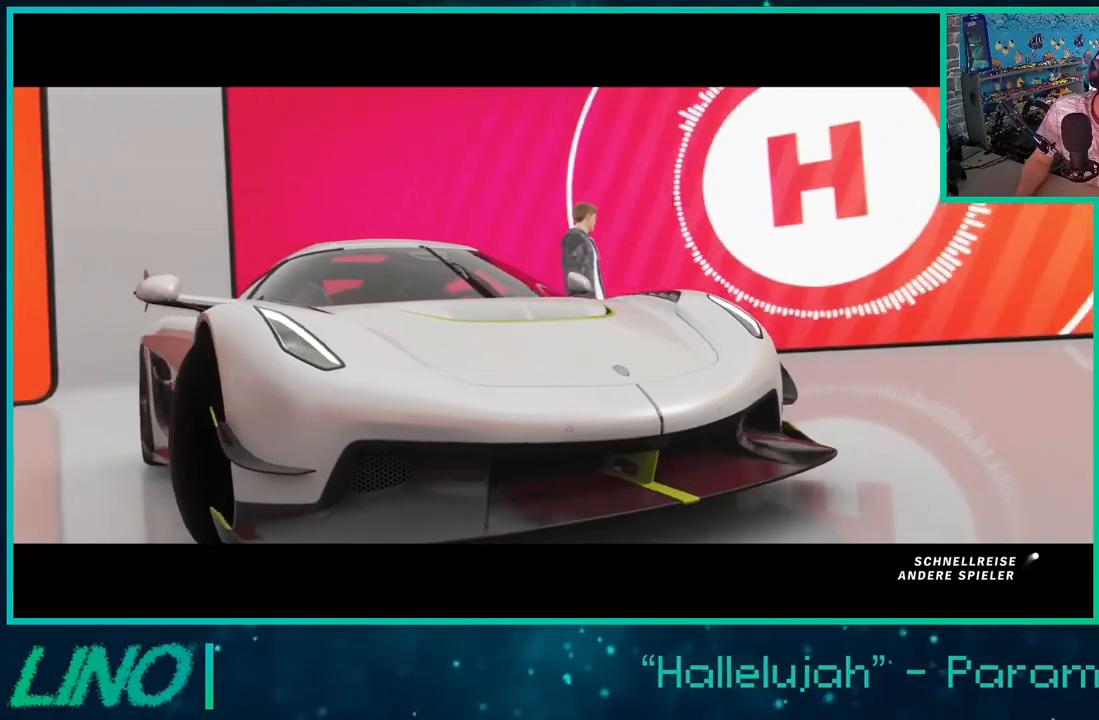
{"buttons": [], "left_stick": "center", "right_stick": "center", "events": []}
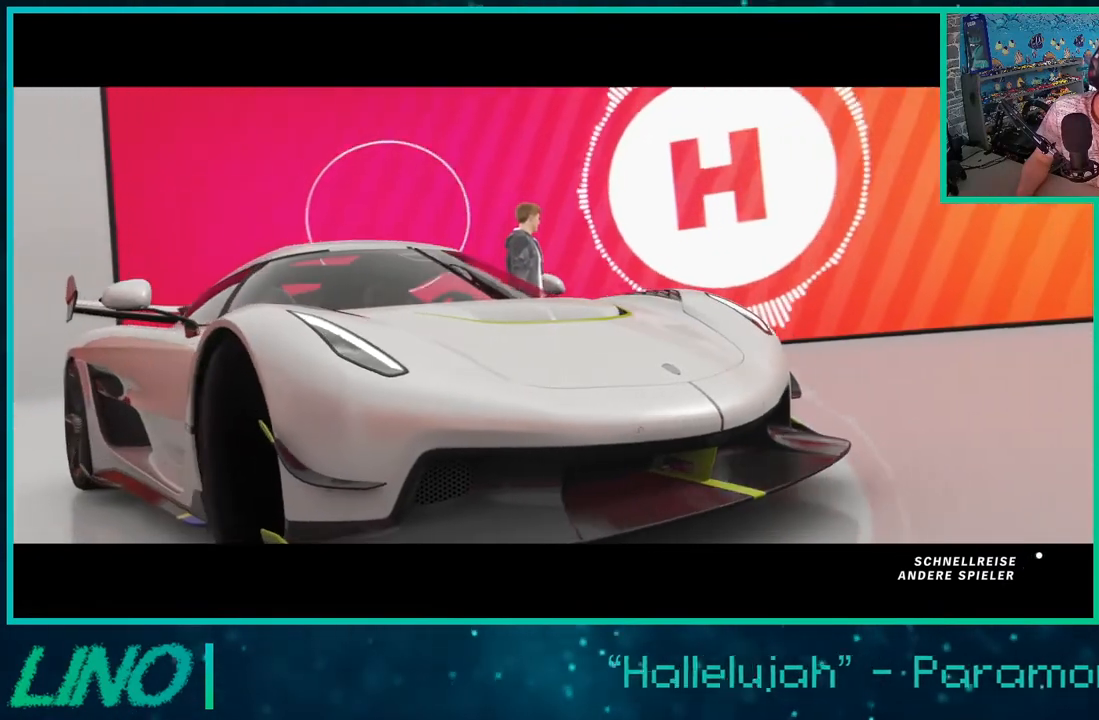
{"buttons": [], "left_stick": "center", "right_stick": "center", "events": []}
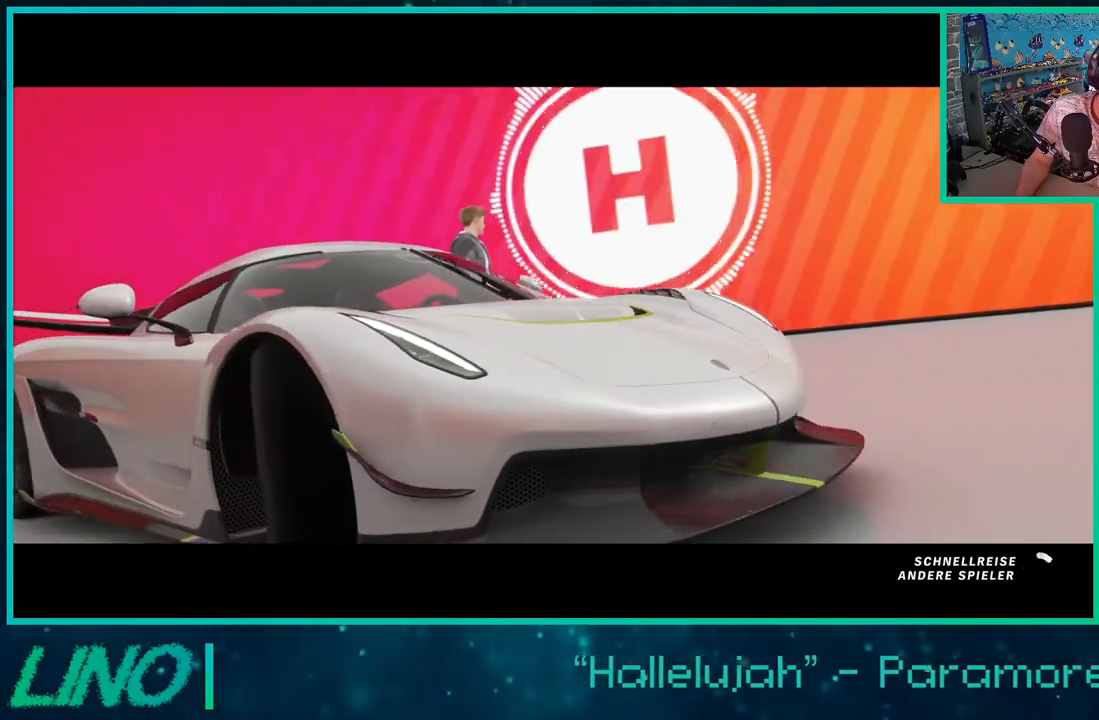
{"buttons": [], "left_stick": "center", "right_stick": "center", "events": []}
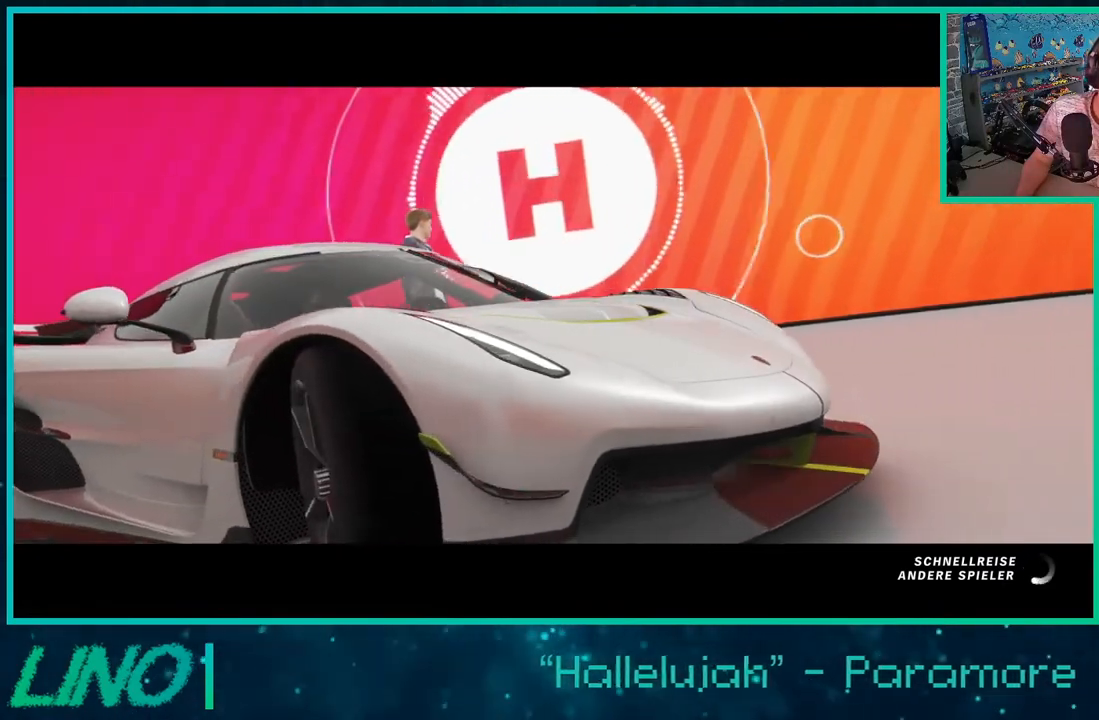
{"buttons": [], "left_stick": "center", "right_stick": "center", "events": []}
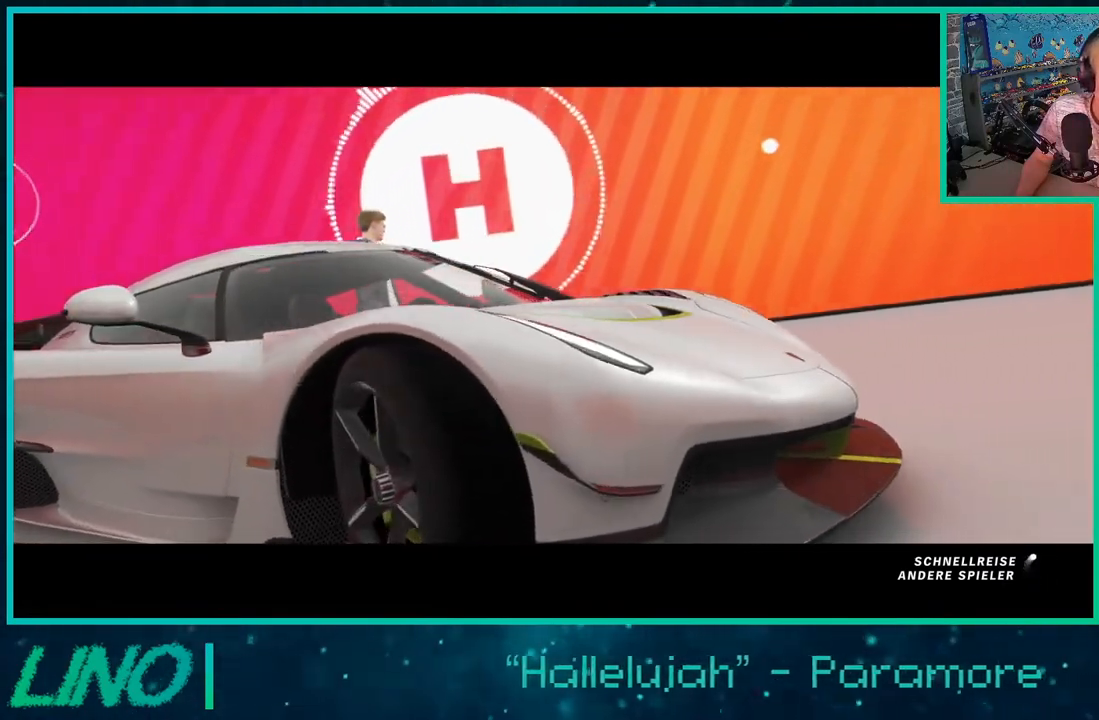
{"buttons": [], "left_stick": "center", "right_stick": "center", "events": []}
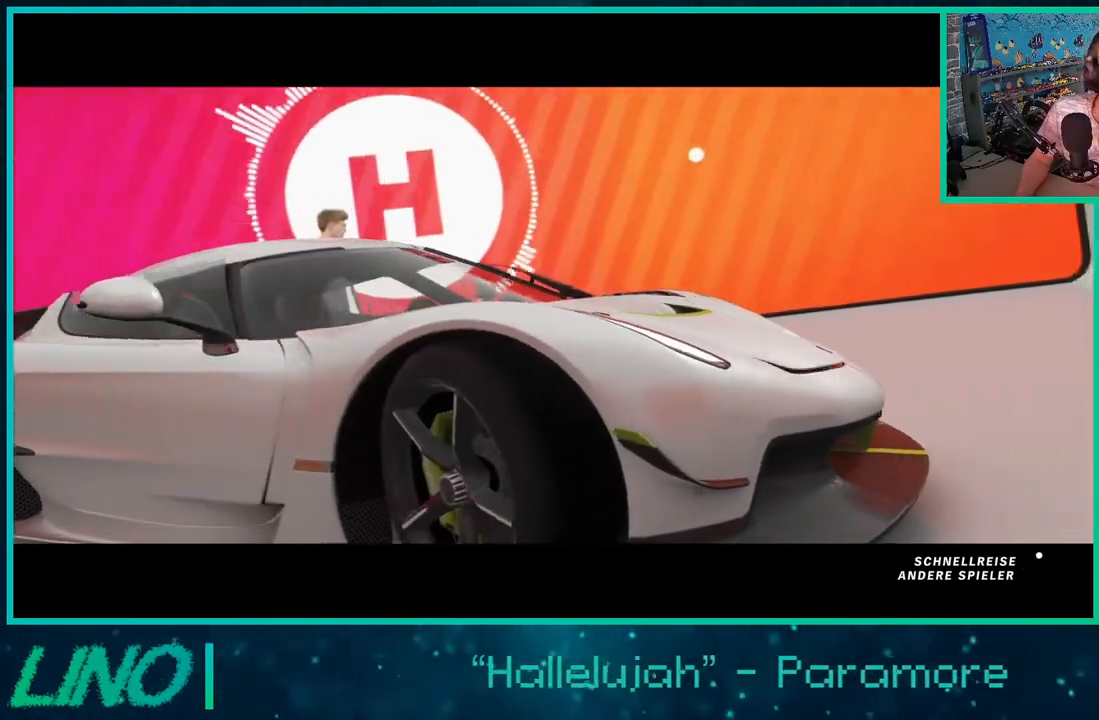
{"buttons": [], "left_stick": "center", "right_stick": "center", "events": []}
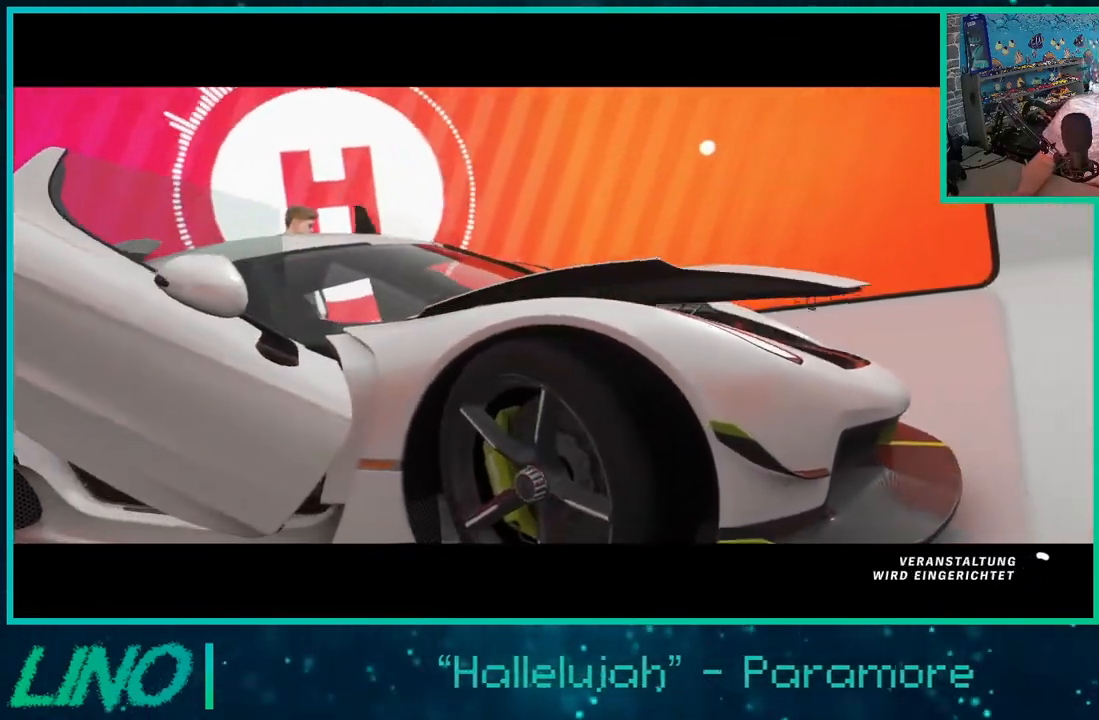
{"buttons": ["R2"], "left_stick": "center", "right_stick": "center", "events": [[167, "R2", "down"]]}
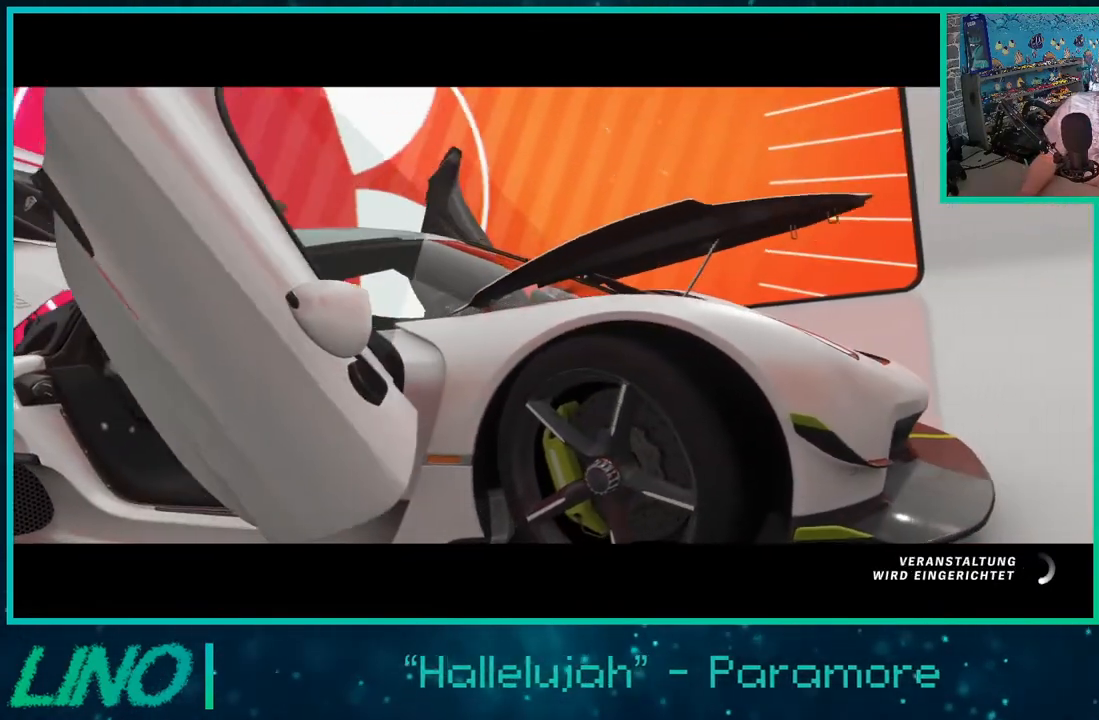
{"buttons": ["R2"], "left_stick": "center", "right_stick": "center", "events": []}
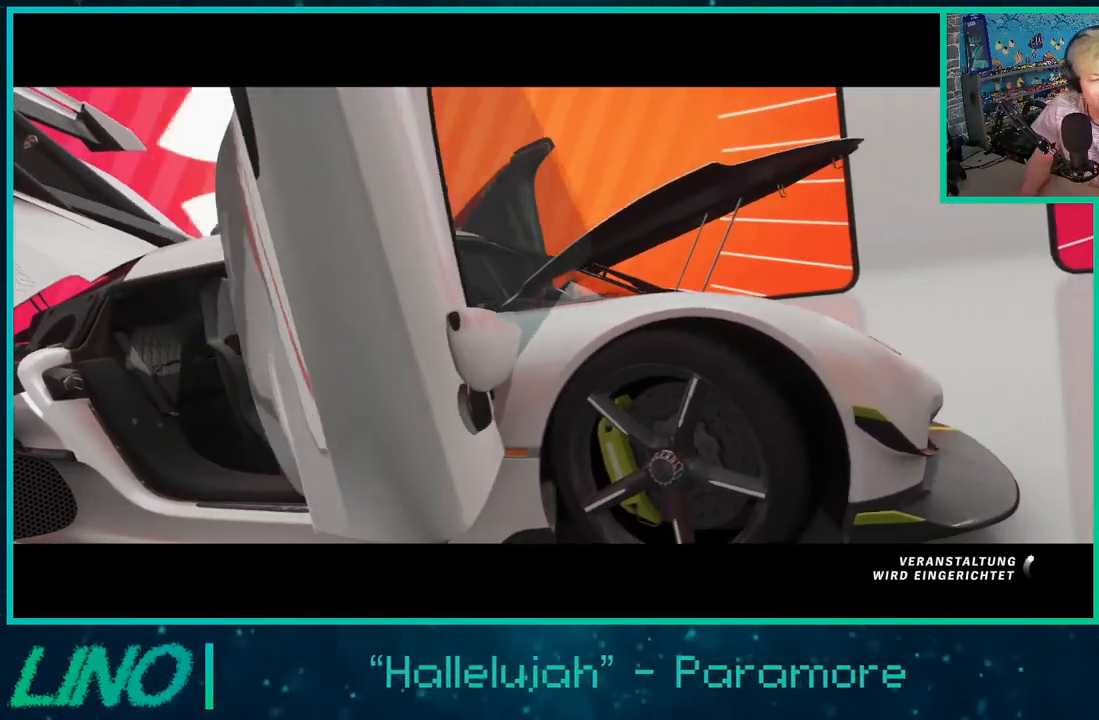
{"buttons": ["R2"], "left_stick": "center", "right_stick": "center", "events": []}
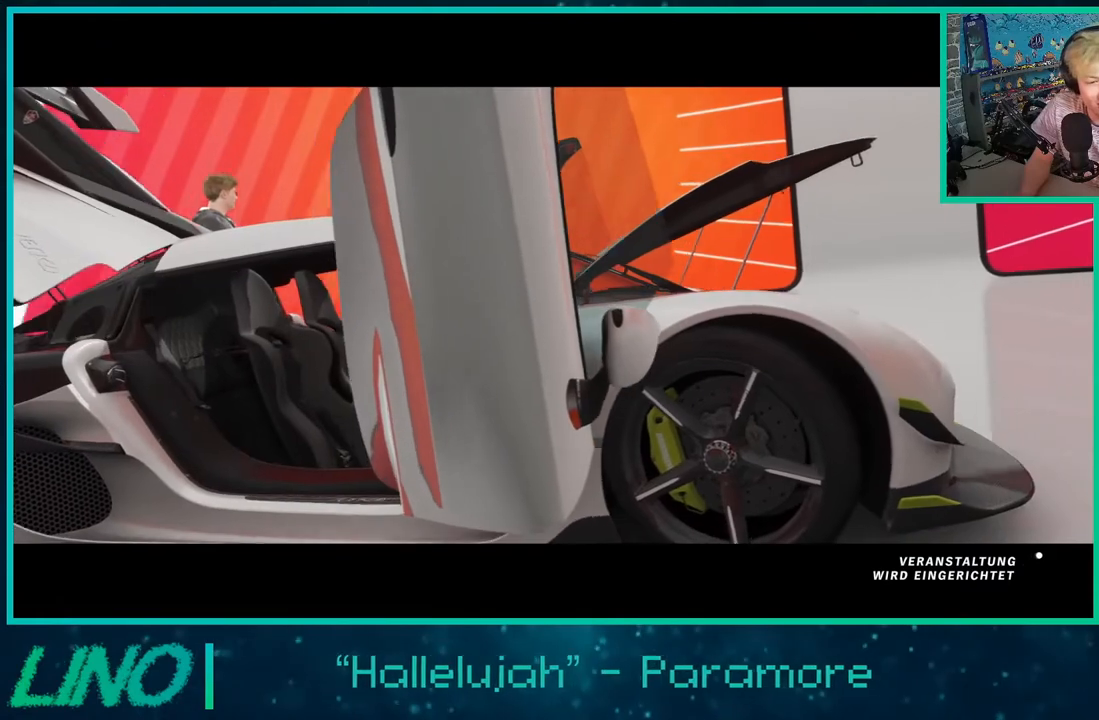
{"buttons": ["R2"], "left_stick": "center", "right_stick": "center", "events": []}
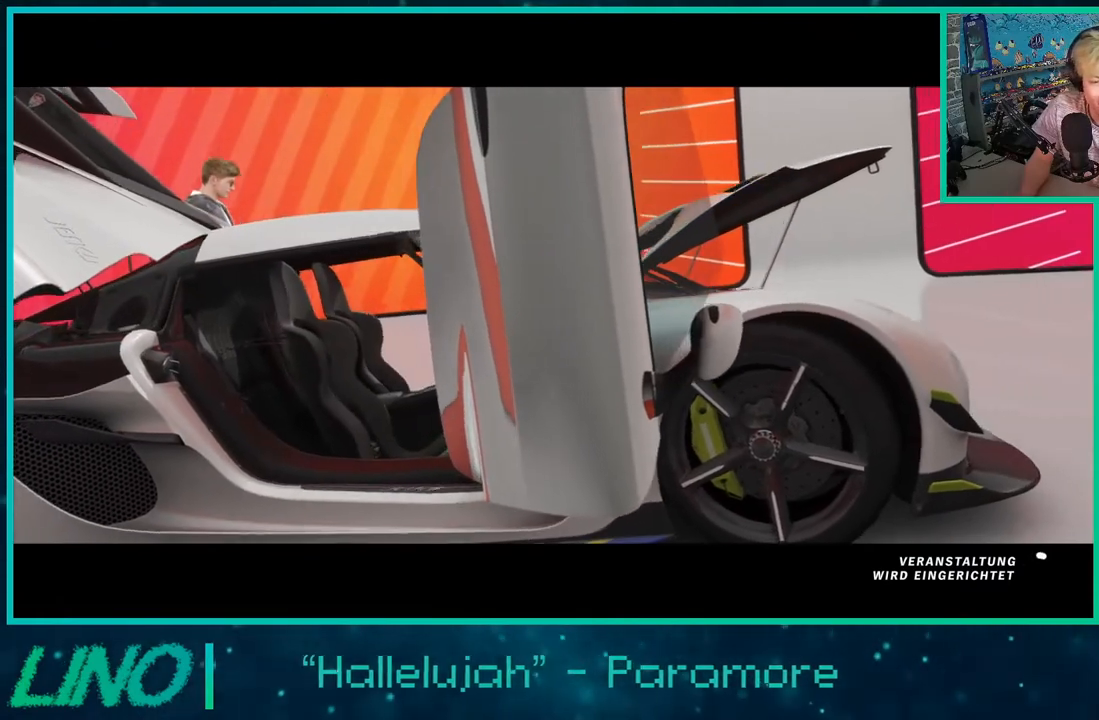
{"buttons": ["R2"], "left_stick": "center", "right_stick": "center", "events": []}
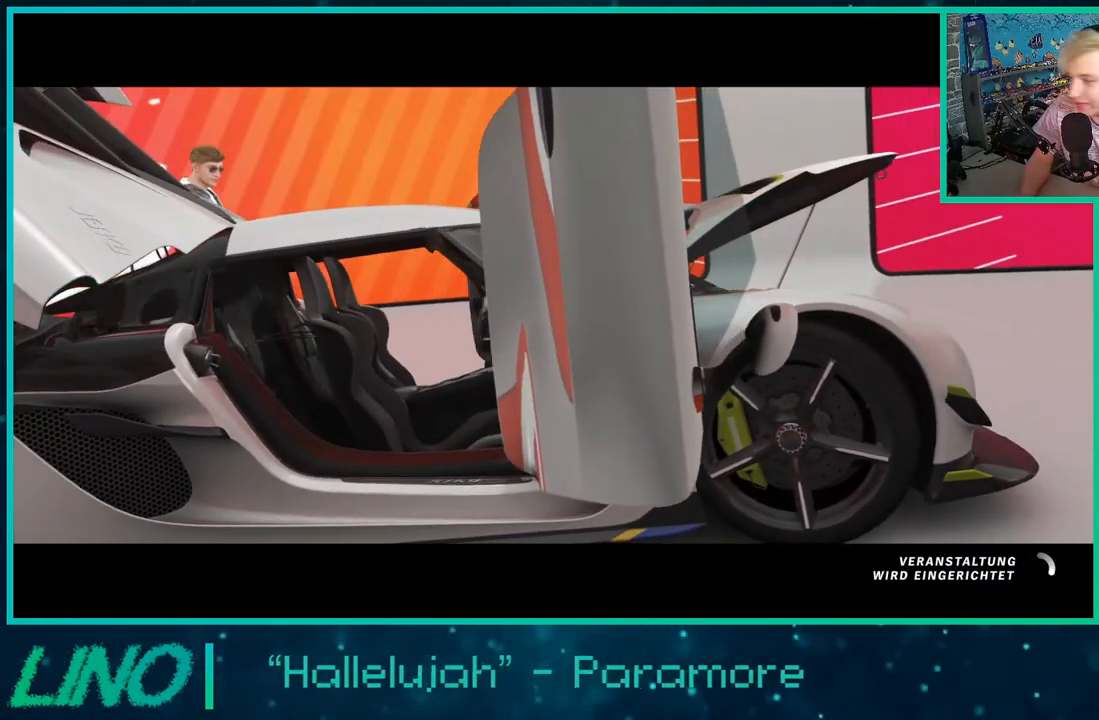
{"buttons": ["R2"], "left_stick": "center", "right_stick": "center", "events": []}
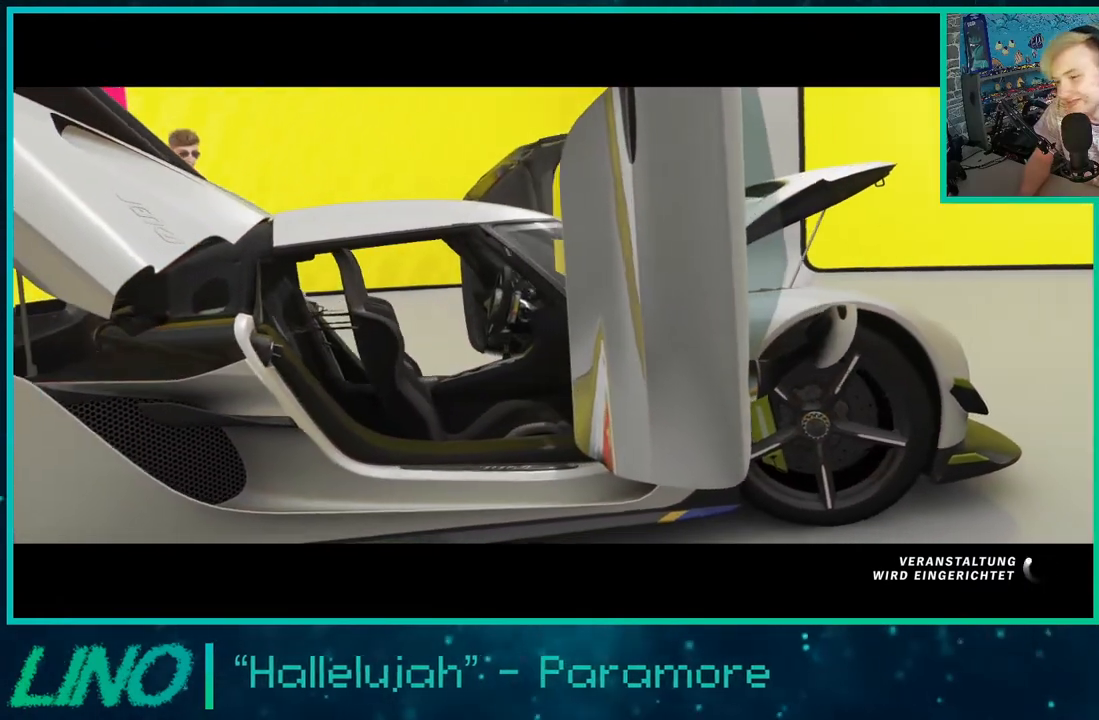
{"buttons": [], "left_stick": "center", "right_stick": "center", "events": [[267, "R2", "up"]]}